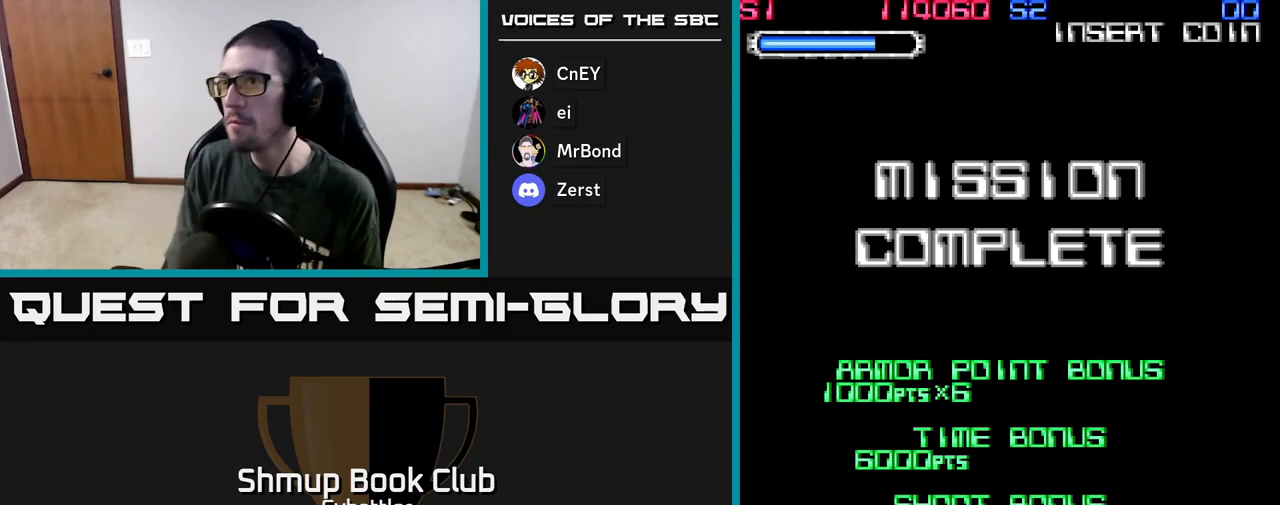
Gameplay with a controller (Xbox layout); each line is a JSON object with the inputs held at the frame after it. "events" lists button and stick changes between this image and that frame as [ms after this image, input, new state], when the widget could be followed in between.
{"buttons": ["A"], "left_stick": "center", "right_stick": "center", "events": [[483, "A", "down"]]}
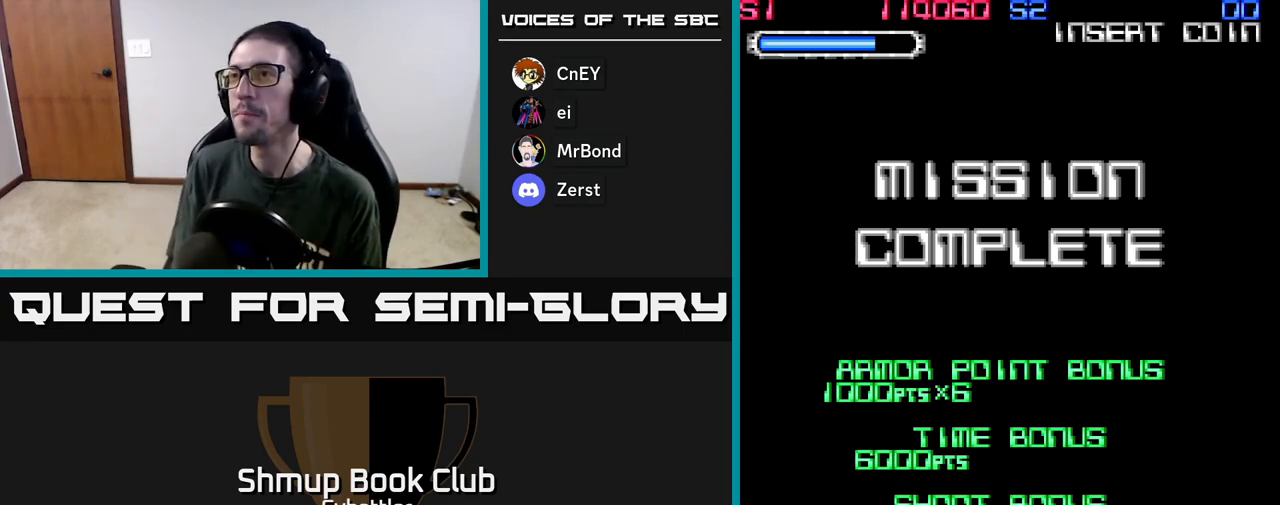
{"buttons": ["A"], "left_stick": "center", "right_stick": "center", "events": [[150, "A", "up"], [250, "A", "down"], [333, "A", "up"], [450, "A", "down"]]}
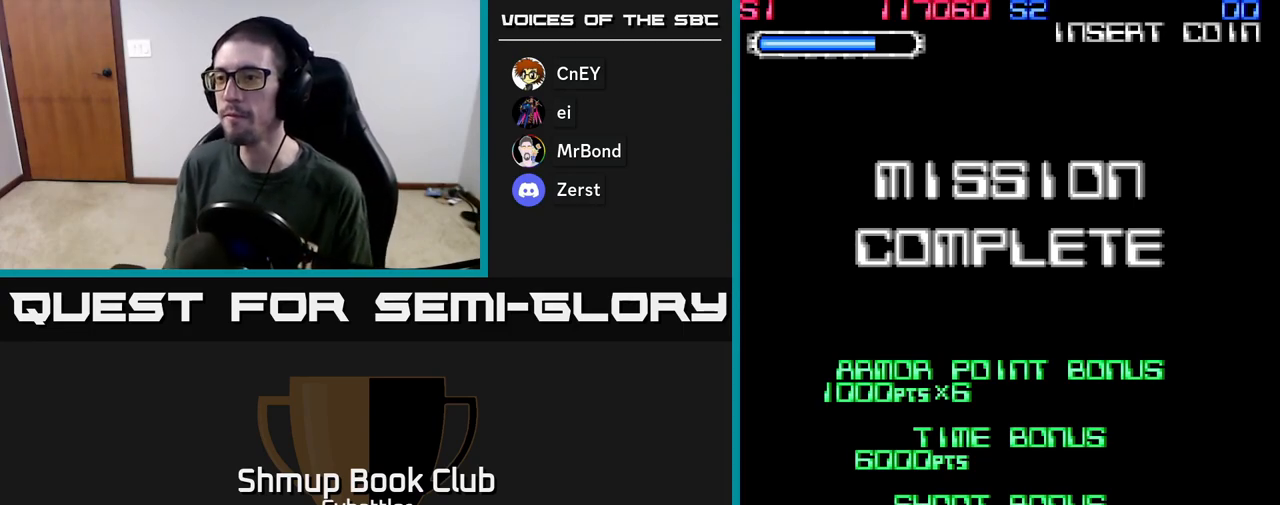
{"buttons": ["A"], "left_stick": "center", "right_stick": "center", "events": [[33, "A", "up"], [150, "A", "down"], [350, "A", "up"], [433, "A", "down"]]}
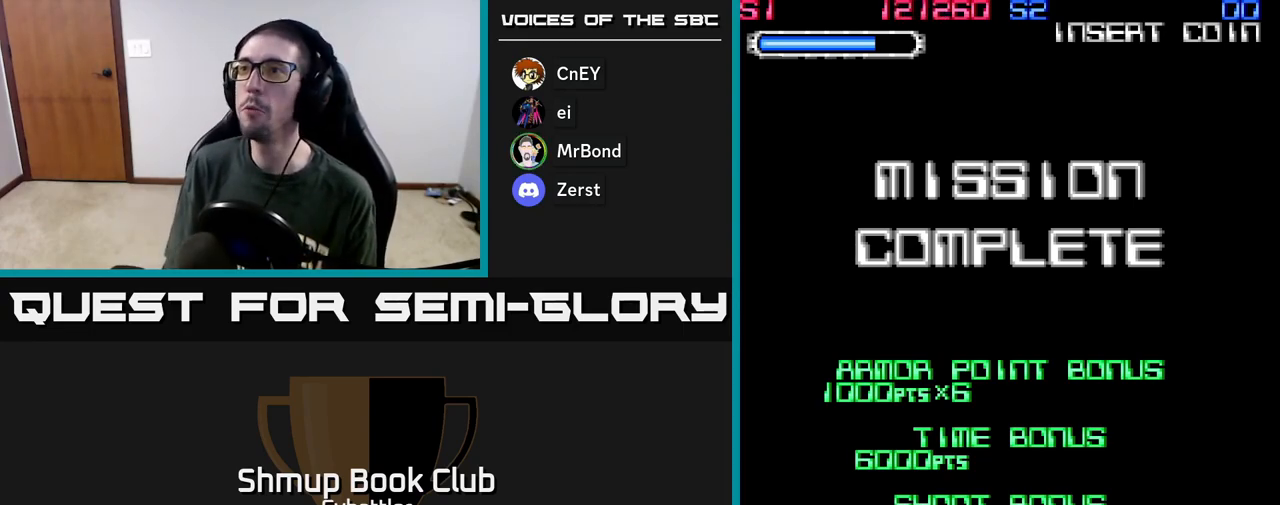
{"buttons": ["A"], "left_stick": "center", "right_stick": "center", "events": [[83, "A", "up"], [167, "A", "down"], [350, "A", "up"], [467, "A", "down"]]}
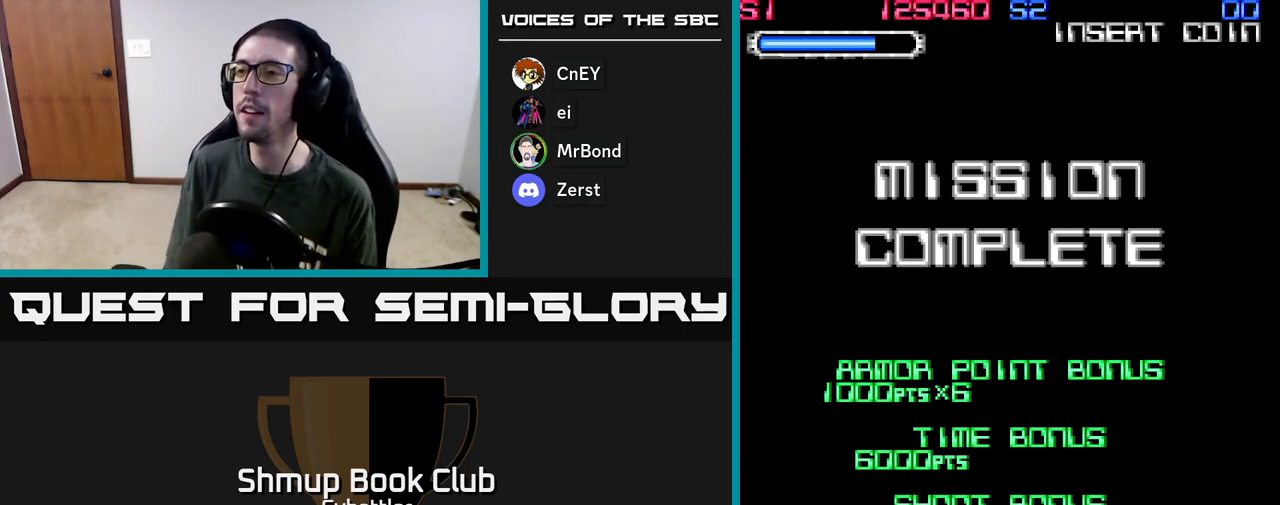
{"buttons": [], "left_stick": "center", "right_stick": "center", "events": [[150, "A", "up"]]}
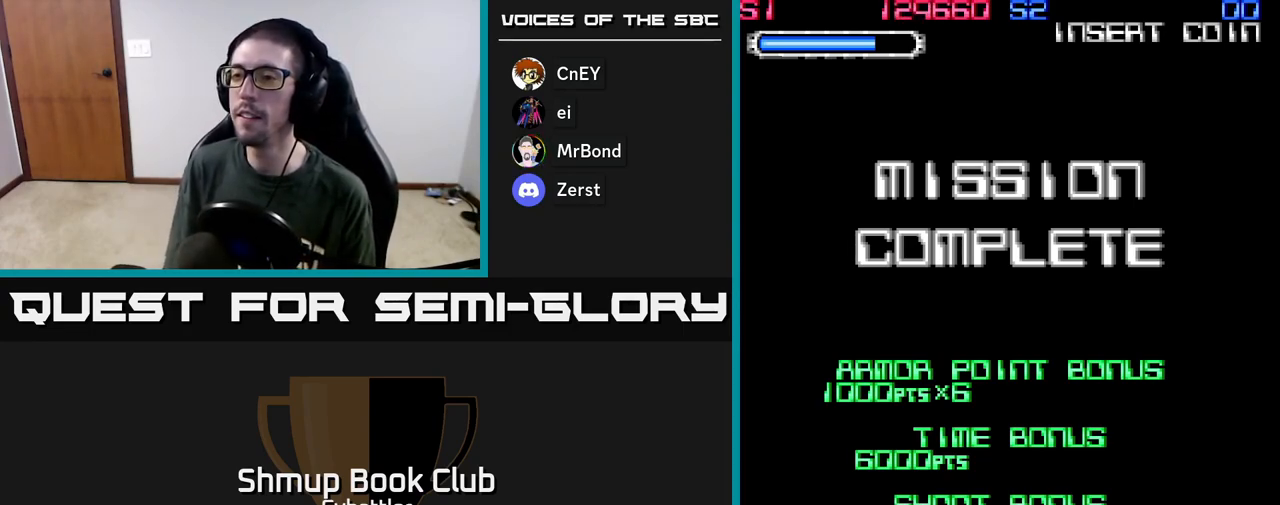
{"buttons": ["A"], "left_stick": "center", "right_stick": "center", "events": [[350, "A", "down"]]}
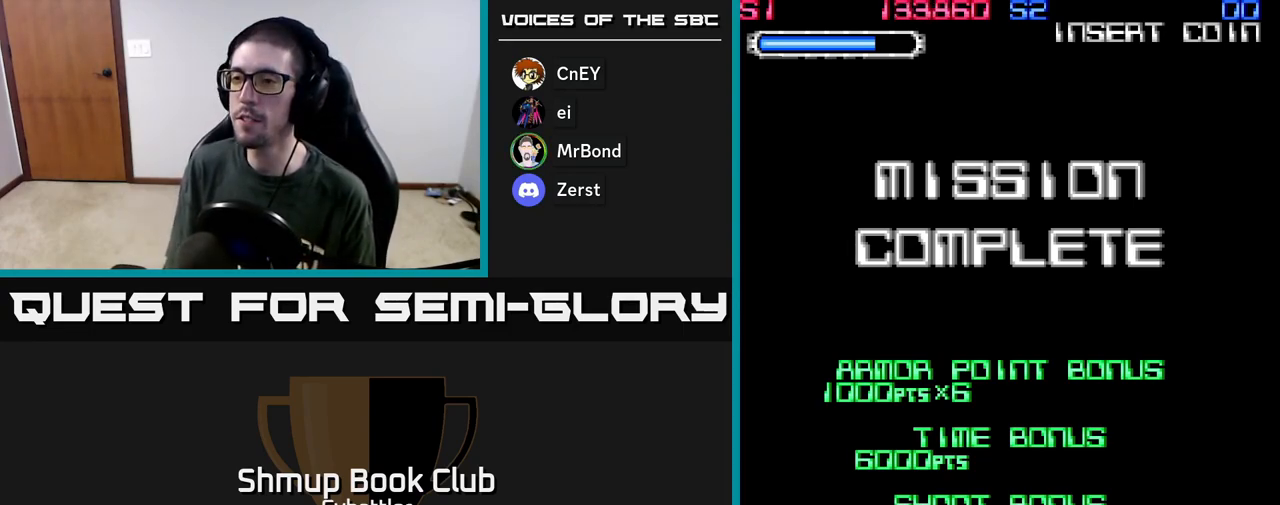
{"buttons": [], "left_stick": "center", "right_stick": "center", "events": [[33, "A", "up"], [167, "A", "down"], [350, "A", "up"]]}
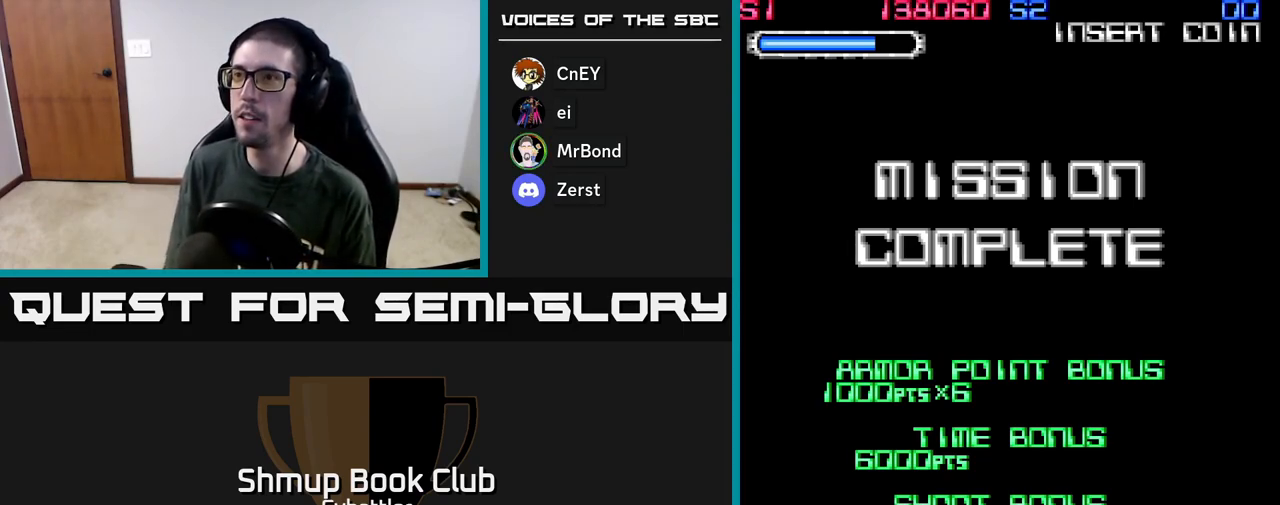
{"buttons": [], "left_stick": "center", "right_stick": "center", "events": []}
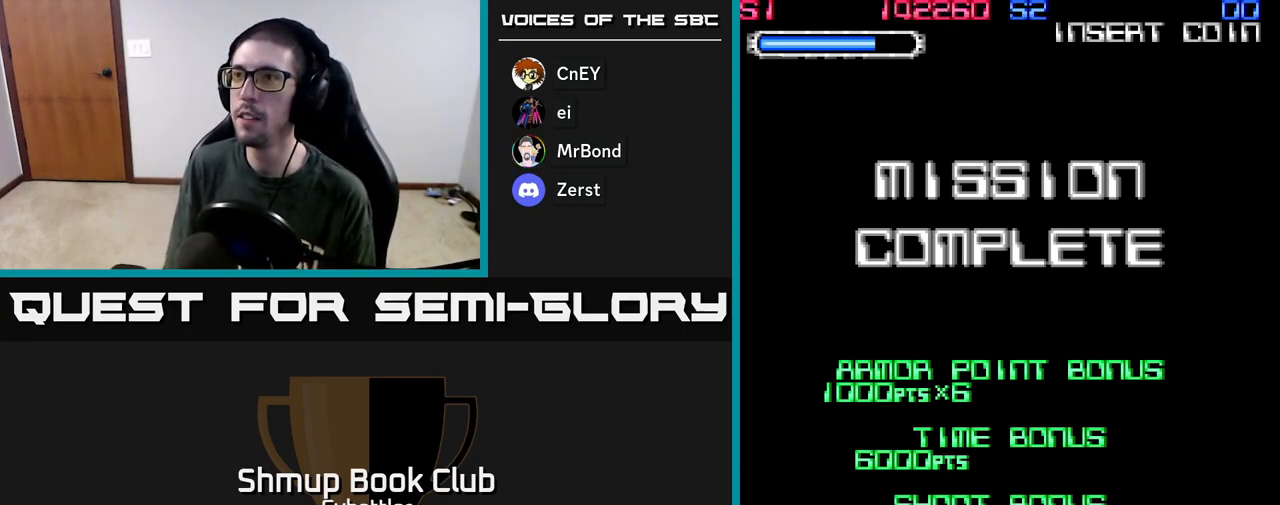
{"buttons": [], "left_stick": "center", "right_stick": "center", "events": [[317, "A", "down"], [483, "A", "up"]]}
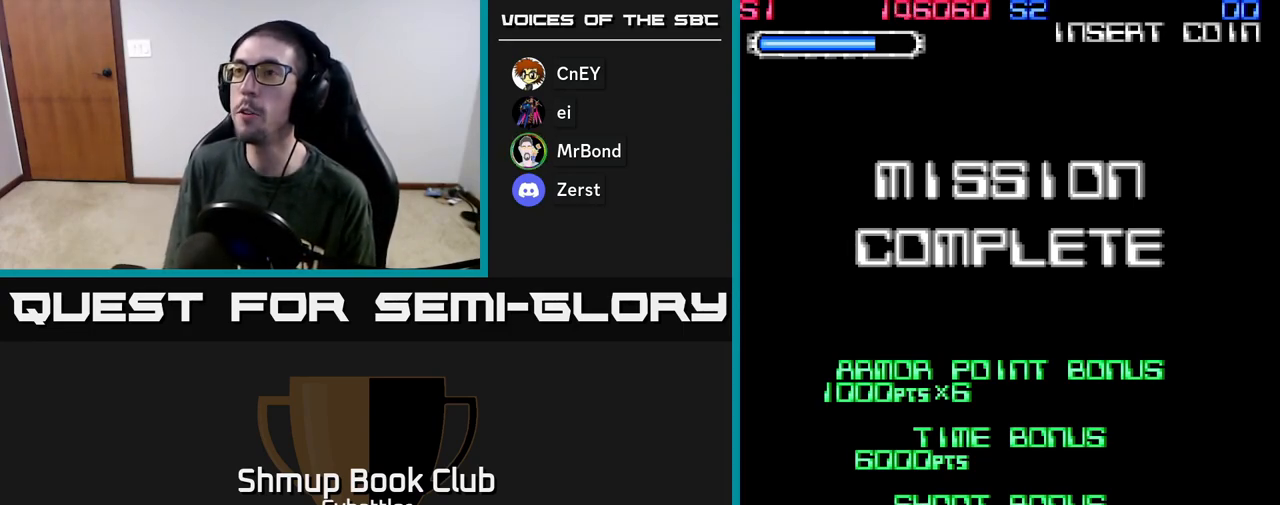
{"buttons": [], "left_stick": "center", "right_stick": "center", "events": [[83, "A", "down"], [283, "A", "up"]]}
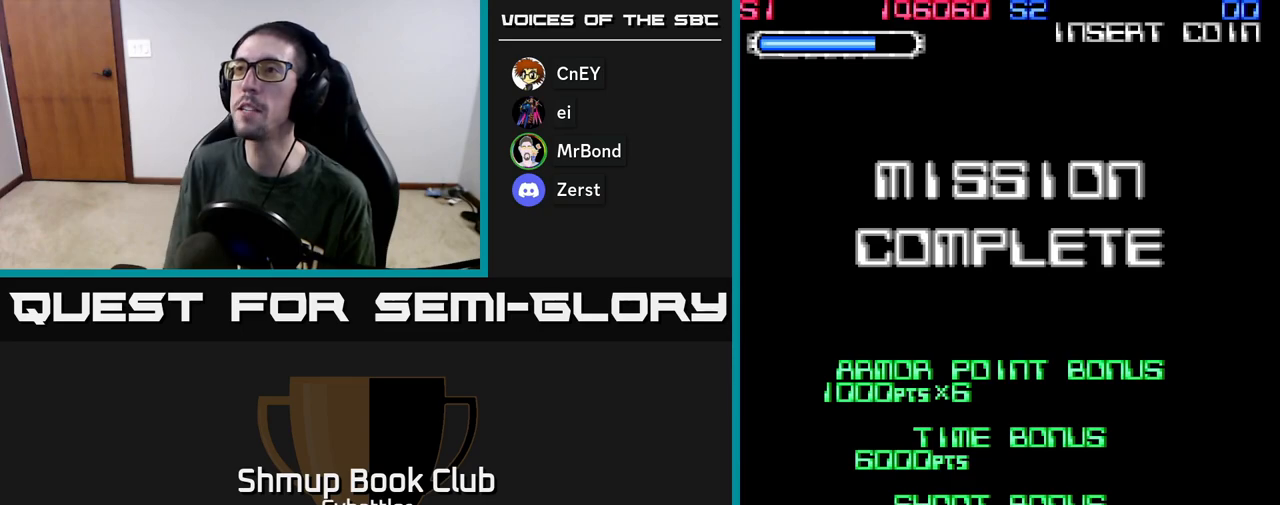
{"buttons": [], "left_stick": "center", "right_stick": "center", "events": []}
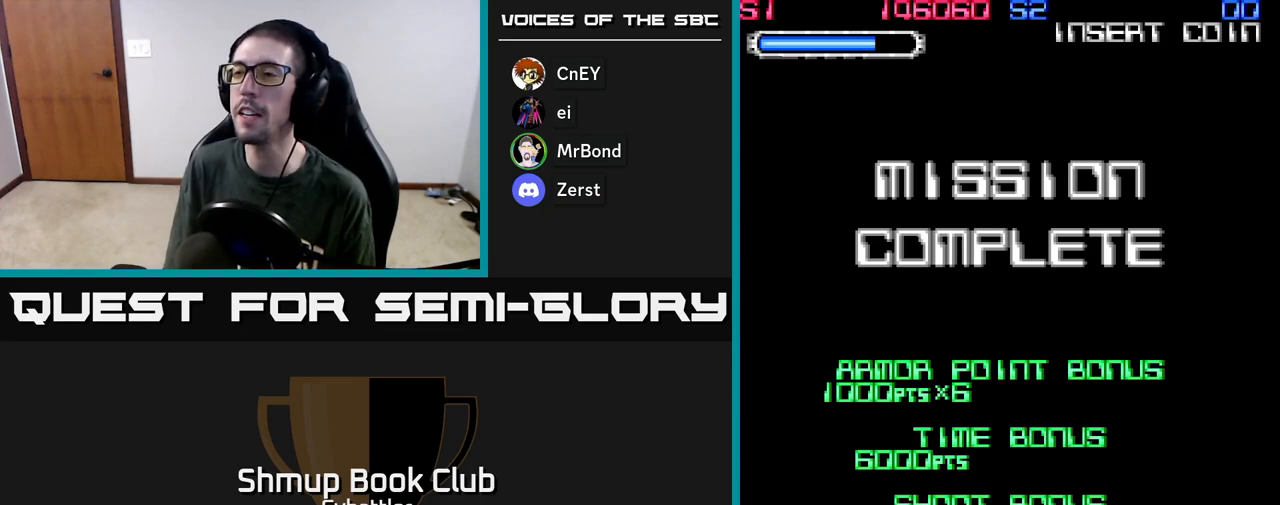
{"buttons": [], "left_stick": "center", "right_stick": "center", "events": []}
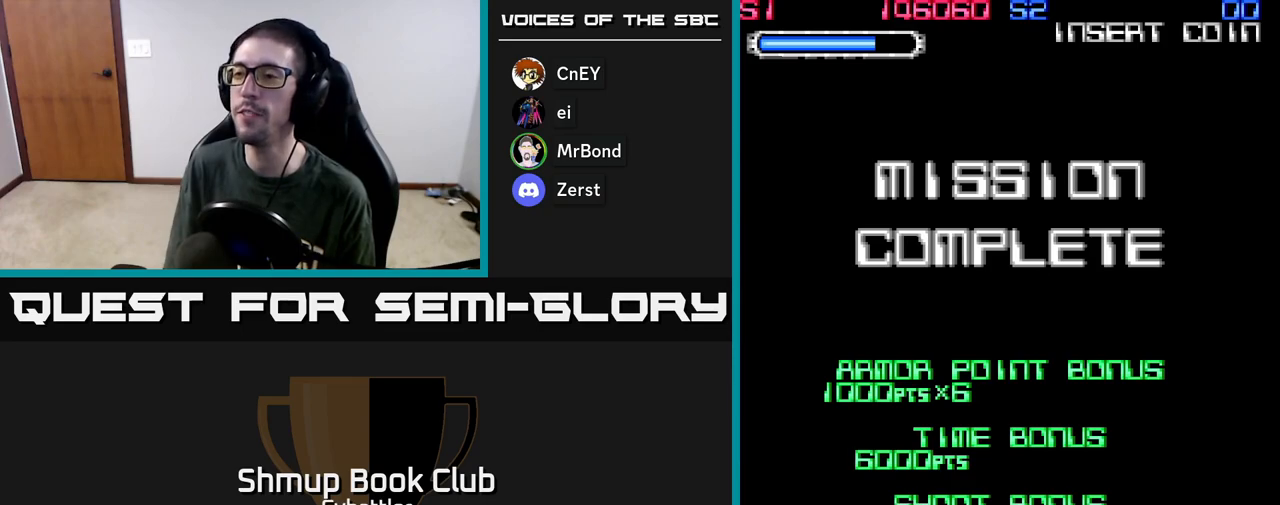
{"buttons": [], "left_stick": "up", "right_stick": "center", "events": [[317, "R3", "down"], [383, "left_stick", "up-right"], [433, "R3", "up"], [433, "left_stick", "up"]]}
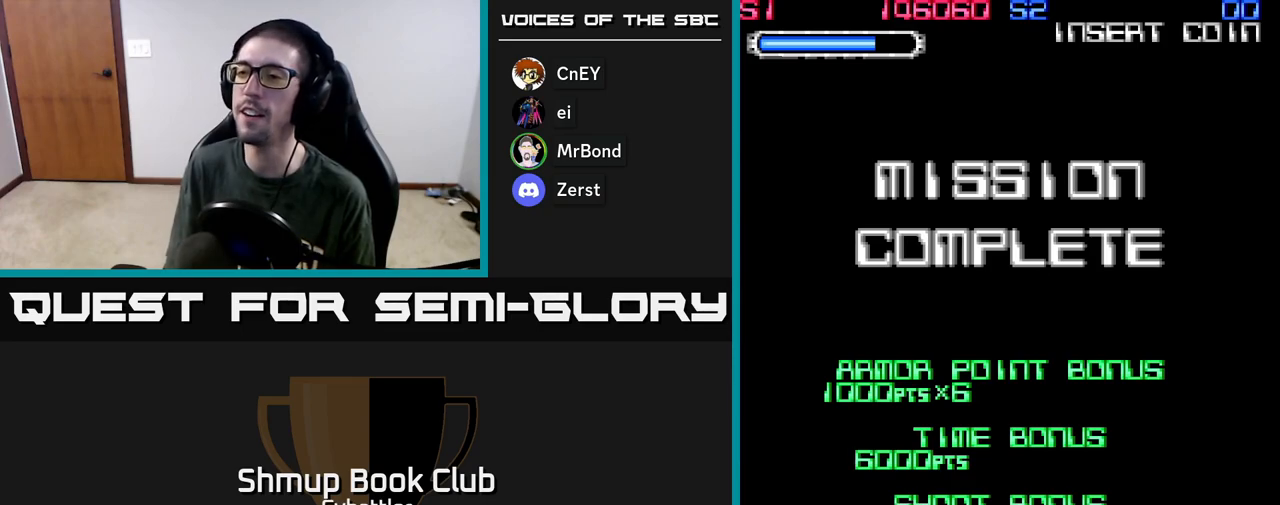
{"buttons": ["START"], "left_stick": "center", "right_stick": "center", "events": [[100, "left_stick", "center"], [167, "START", "down"], [367, "START", "up"], [500, "START", "down"]]}
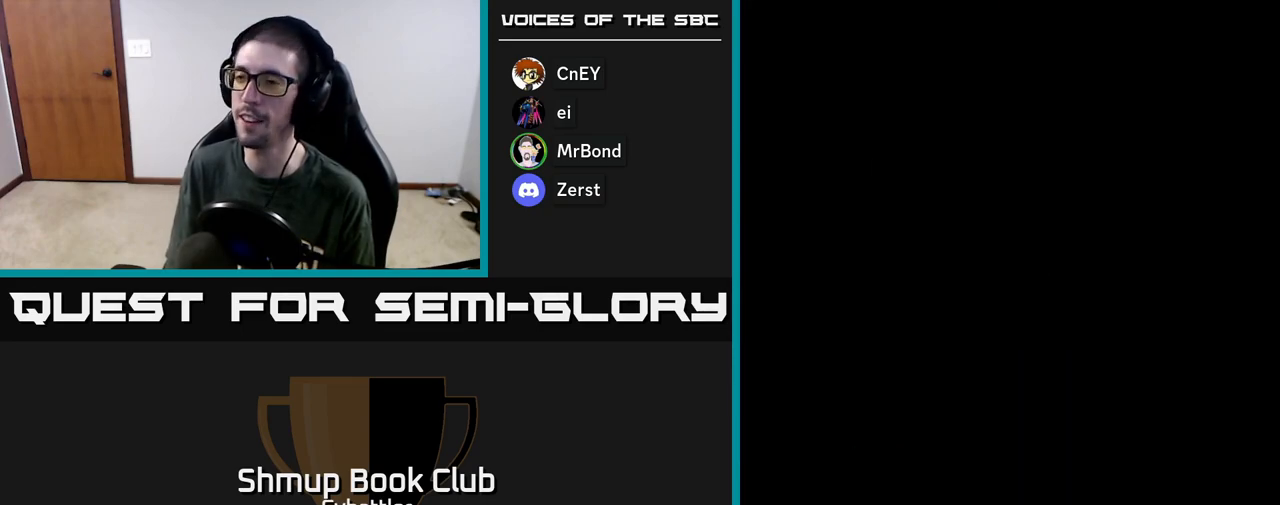
{"buttons": ["START"], "left_stick": "center", "right_stick": "center", "events": [[100, "START", "up"], [200, "START", "down"], [317, "START", "up"], [450, "START", "down"]]}
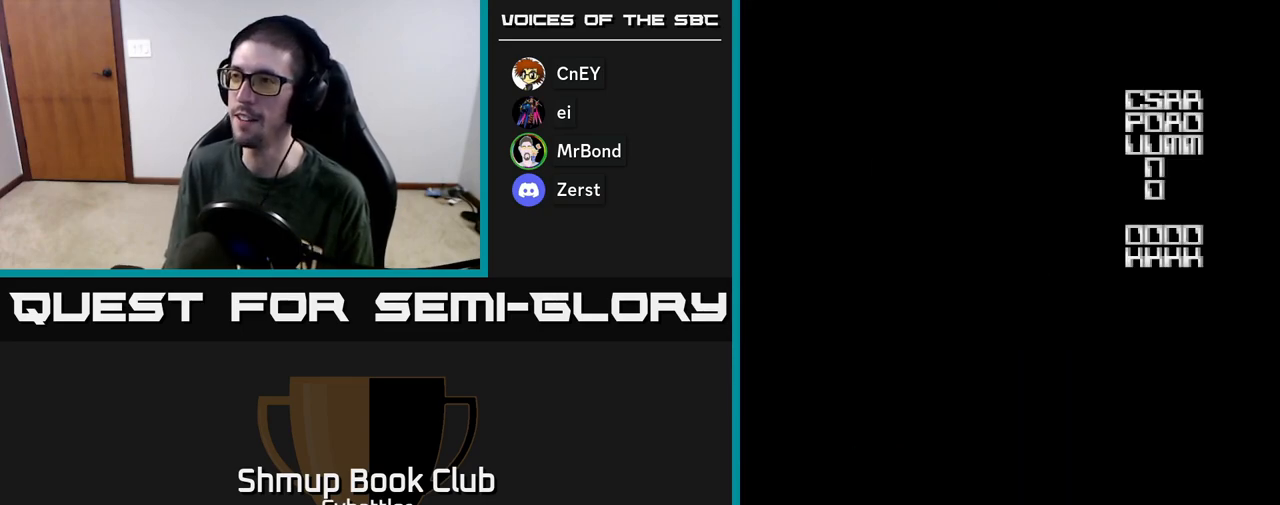
{"buttons": ["A"], "left_stick": "center", "right_stick": "center", "events": [[133, "START", "up"], [200, "A", "down"], [417, "A", "up"], [483, "A", "down"]]}
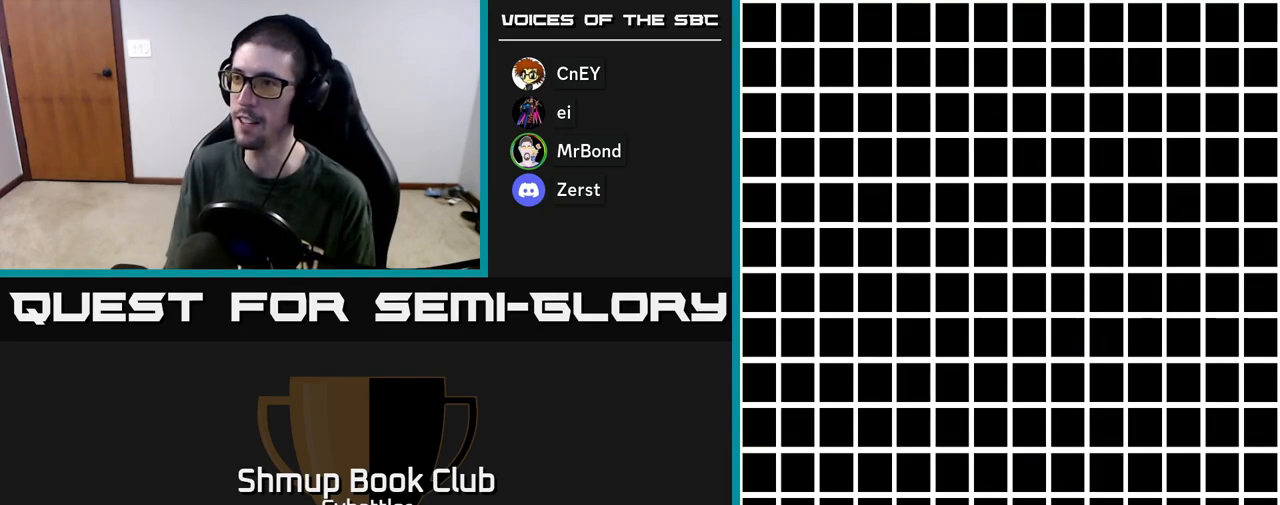
{"buttons": [], "left_stick": "center", "right_stick": "center", "events": [[167, "A", "up"], [283, "X", "down"], [350, "START", "down"], [383, "X", "up"], [483, "START", "up"]]}
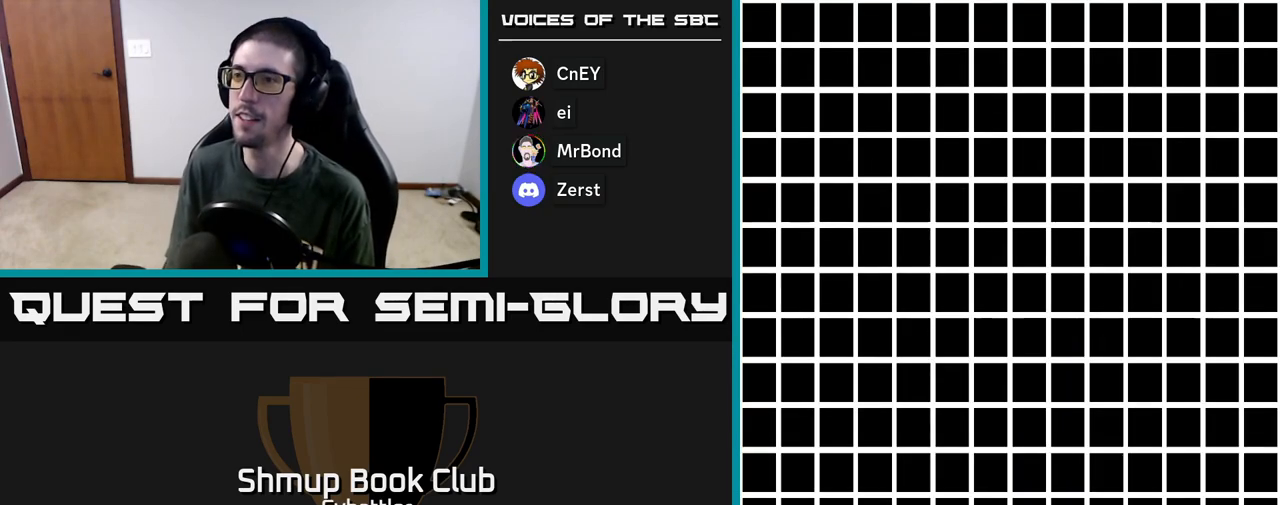
{"buttons": ["X"], "left_stick": "center", "right_stick": "center", "events": [[17, "START", "down"], [133, "START", "up"], [217, "A", "down"], [217, "X", "down"], [233, "X", "up"], [383, "A", "up"], [450, "X", "down"]]}
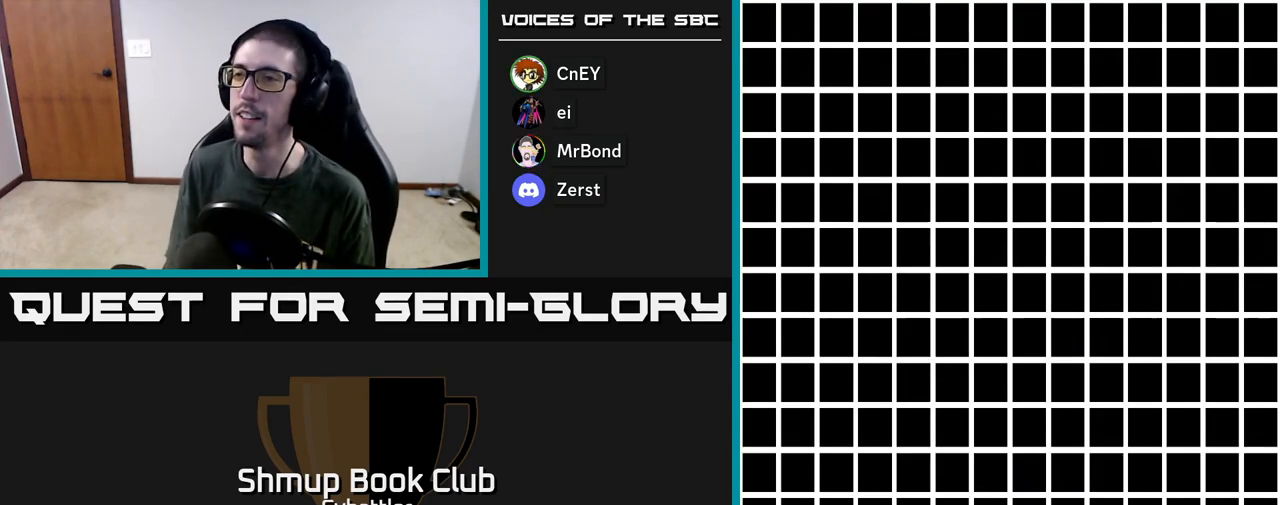
{"buttons": [], "left_stick": "center", "right_stick": "center", "events": [[17, "A", "down"], [50, "X", "up"], [133, "A", "up"], [133, "X", "down"], [150, "START", "down"], [150, "X", "up"], [250, "START", "up"], [317, "START", "down"], [417, "START", "up"]]}
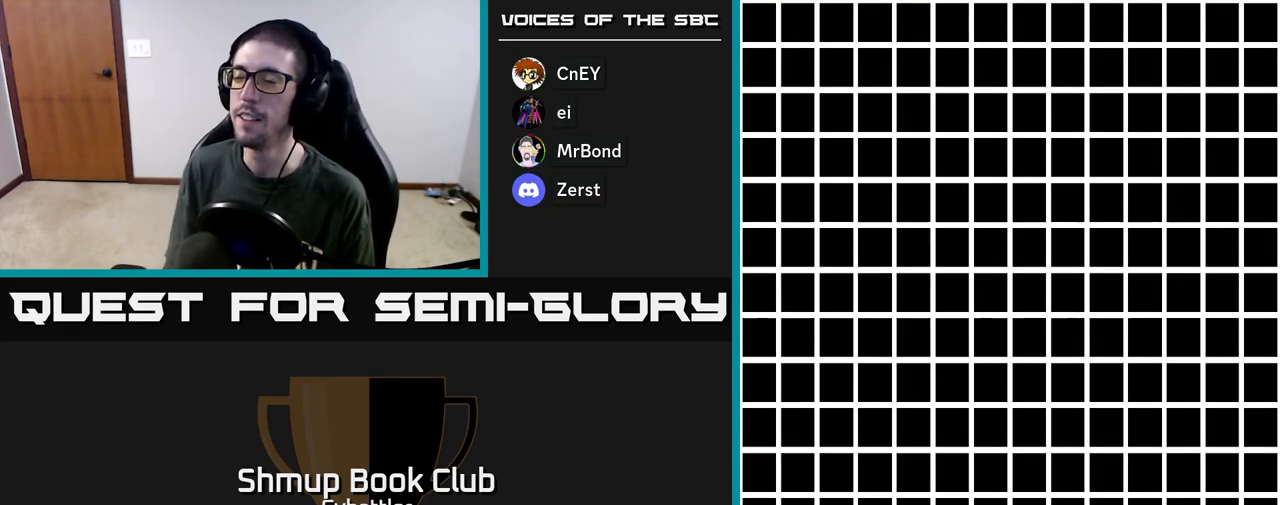
{"buttons": [], "left_stick": "center", "right_stick": "center", "events": []}
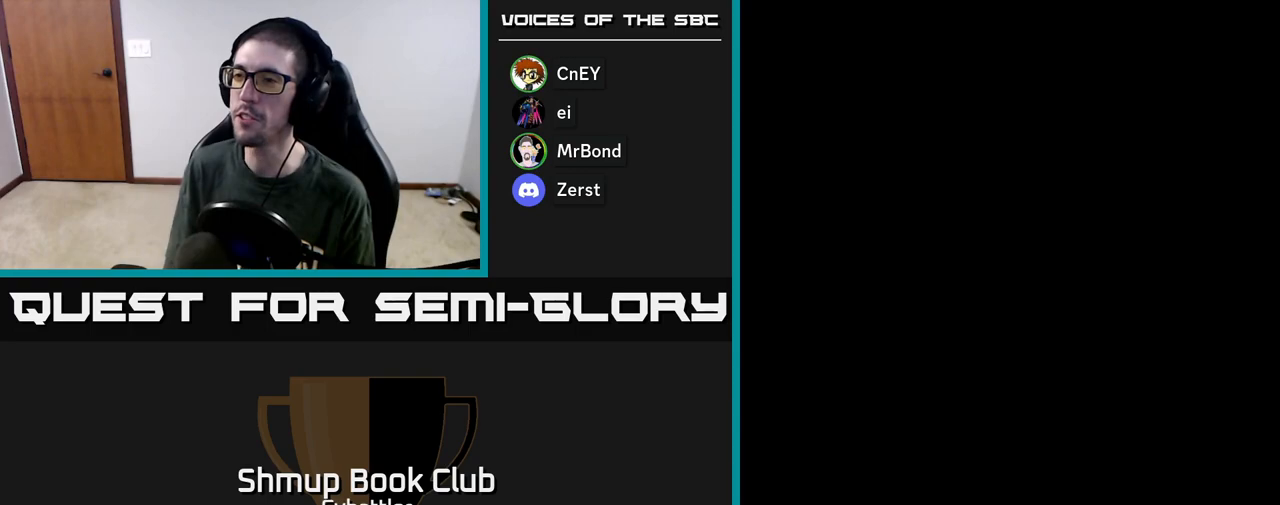
{"buttons": [], "left_stick": "center", "right_stick": "center", "events": [[150, "START", "down"], [283, "START", "up"]]}
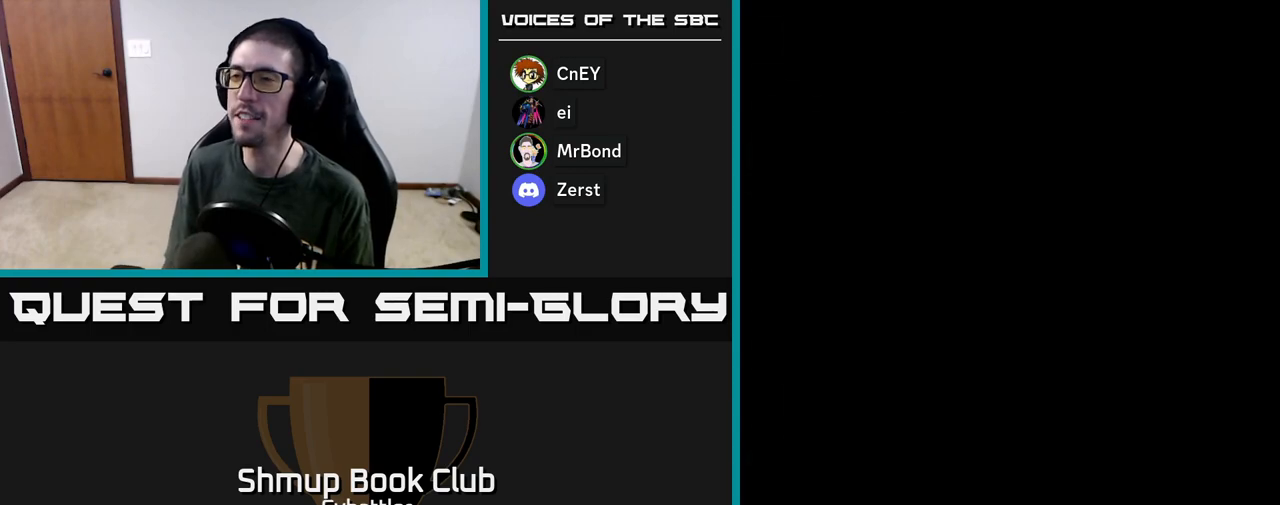
{"buttons": [], "left_stick": "center", "right_stick": "center", "events": []}
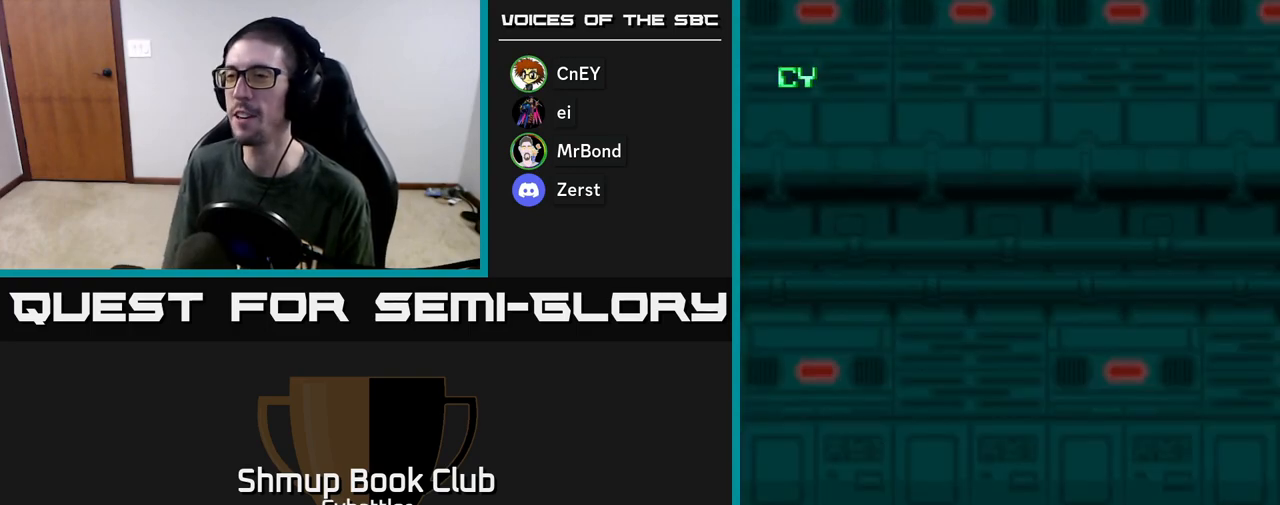
{"buttons": [], "left_stick": "center", "right_stick": "center", "events": [[100, "SELECT", "down"], [233, "SELECT", "up"], [333, "START", "down"], [483, "START", "up"]]}
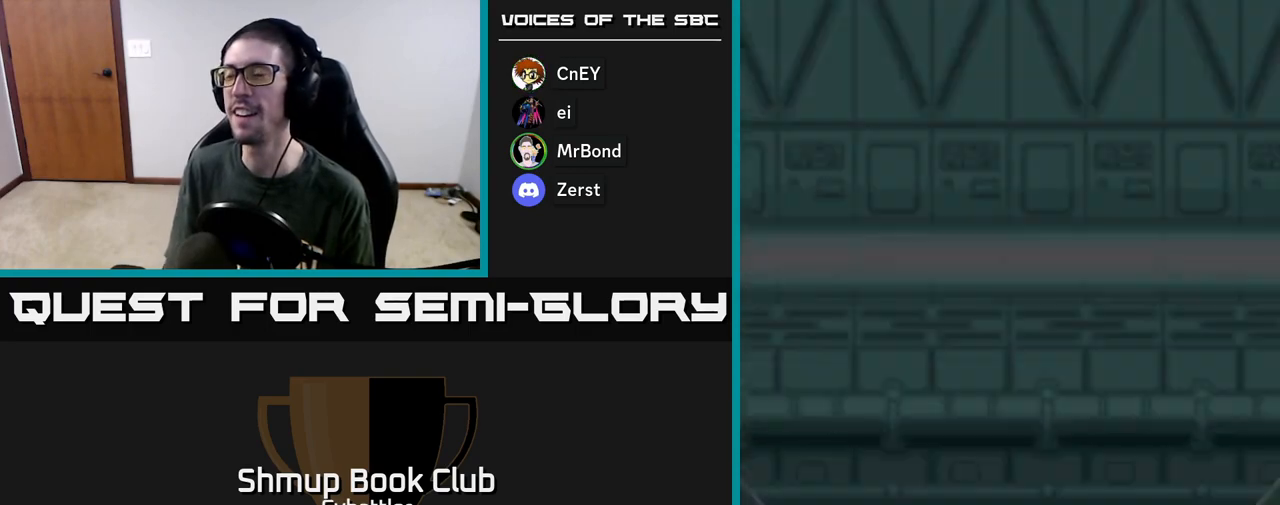
{"buttons": [], "left_stick": "center", "right_stick": "center", "events": [[100, "START", "down"], [217, "START", "up"]]}
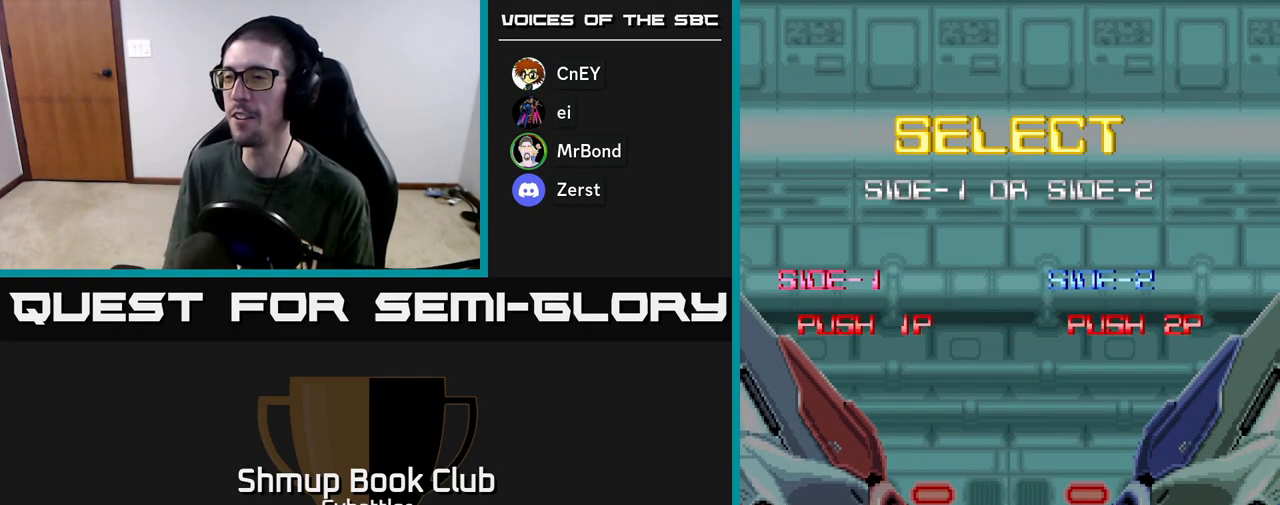
{"buttons": ["START"], "left_stick": "center", "right_stick": "center", "events": [[483, "START", "down"]]}
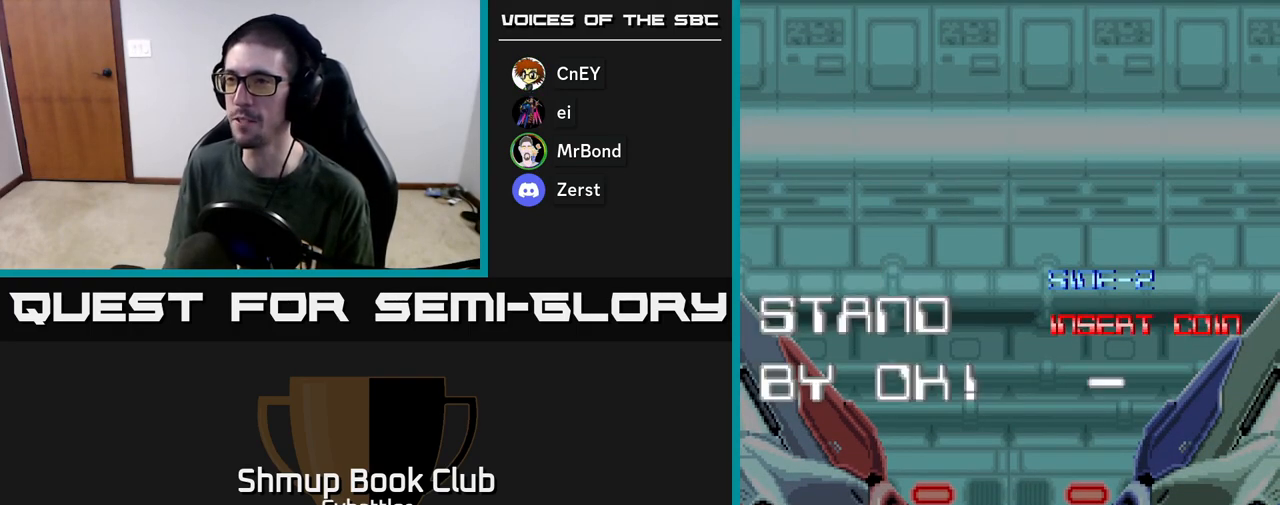
{"buttons": ["A"], "left_stick": "center", "right_stick": "center", "events": [[133, "START", "up"], [467, "A", "down"]]}
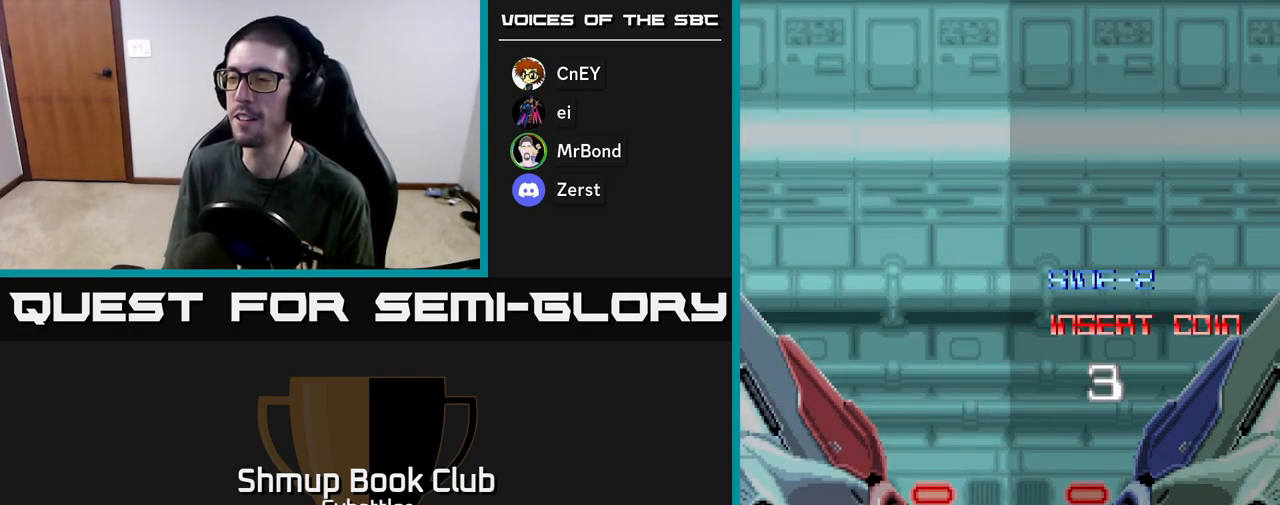
{"buttons": ["A"], "left_stick": "center", "right_stick": "center", "events": [[150, "A", "up"], [217, "A", "down"], [383, "A", "up"], [467, "A", "down"]]}
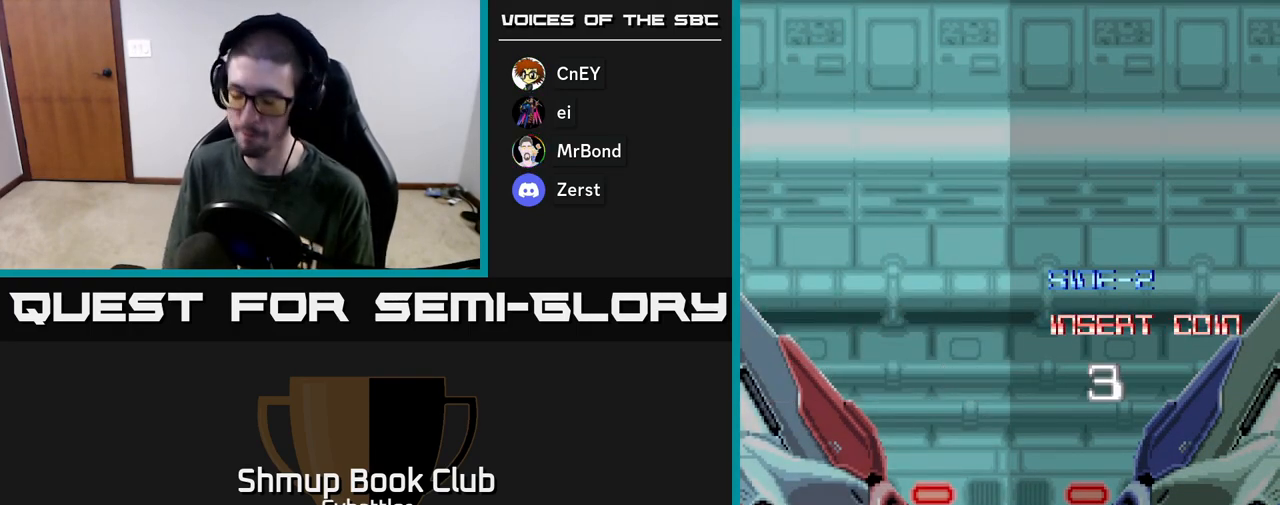
{"buttons": [], "left_stick": "center", "right_stick": "center", "events": [[150, "A", "up"], [300, "A", "down"], [400, "A", "up"]]}
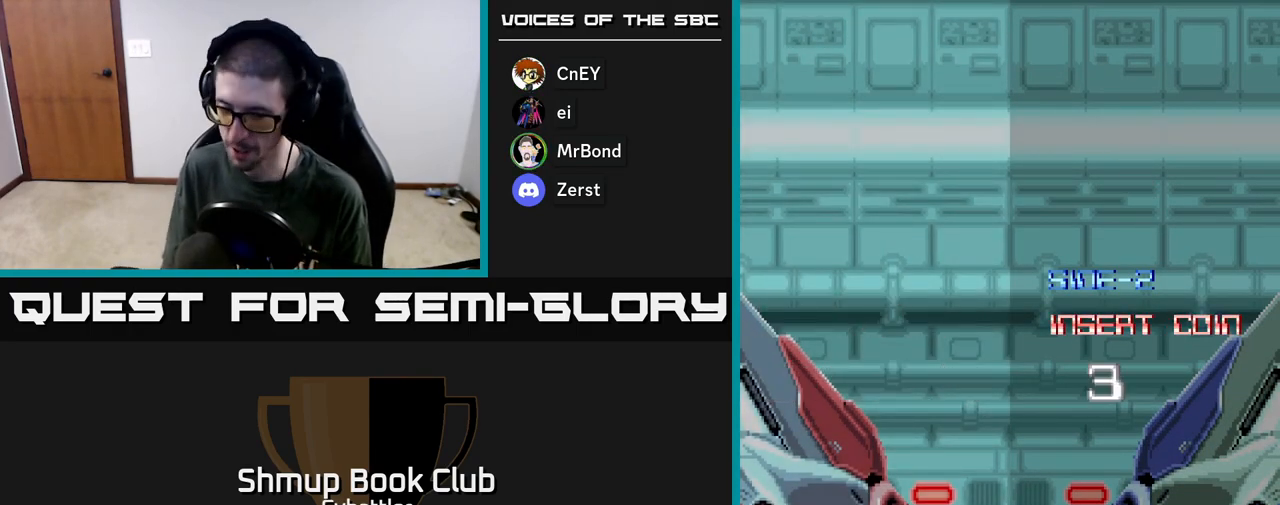
{"buttons": [], "left_stick": "center", "right_stick": "center", "events": [[150, "A", "down"], [300, "A", "up"]]}